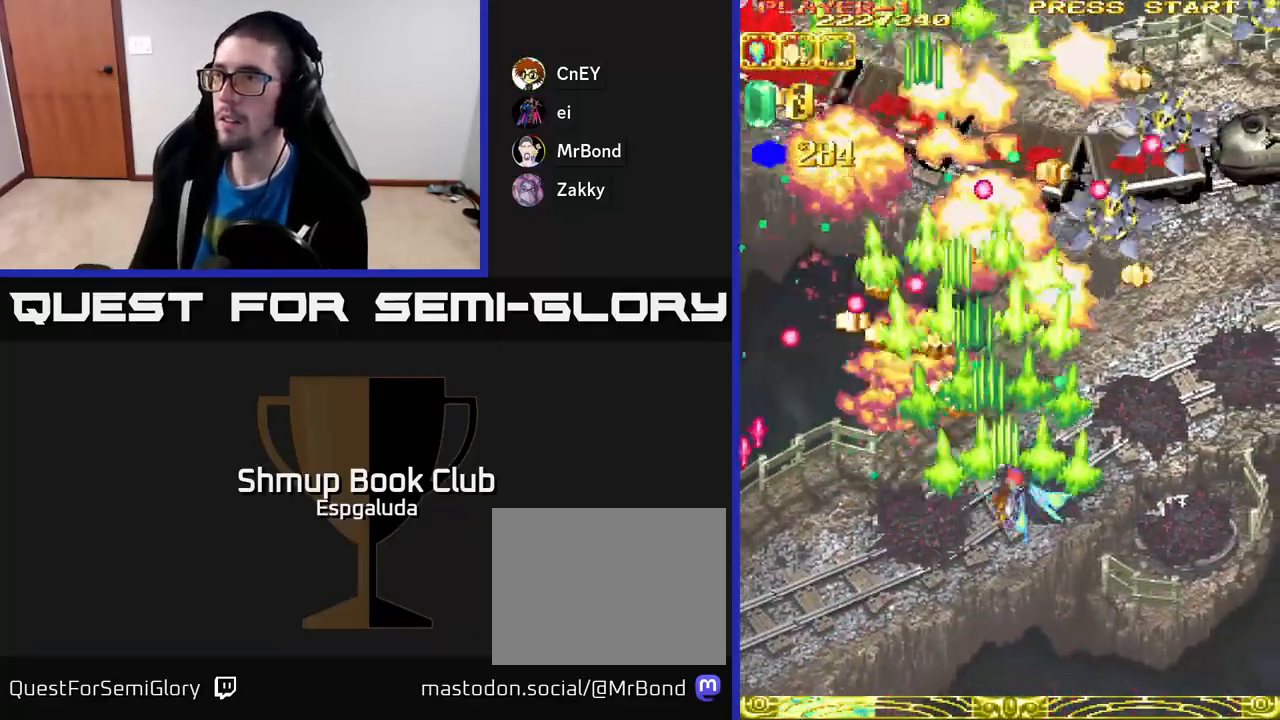
Gameplay with a controller (Xbox layout); each line is a JSON object with the inputs held at the frame after it. "events" lists button and stick changes between this image and that frame as [ms after this image, input, new state], when the widget could be followed in between. Not read: right_stick.
{"buttons": ["A", "DPAD_UP", "DPAD_RIGHT"], "left_stick": "center", "events": [[450, "DPAD_UP", "down"]]}
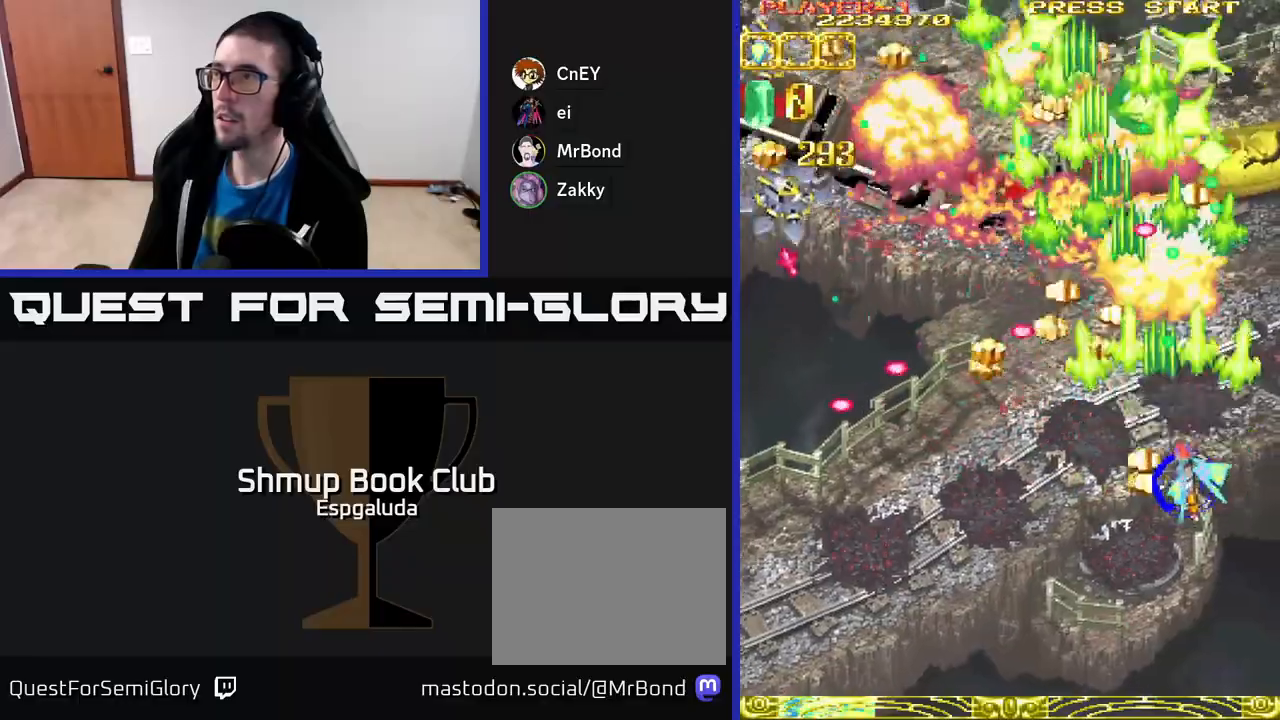
{"buttons": ["A", "DPAD_UP", "DPAD_RIGHT"], "left_stick": "center", "events": []}
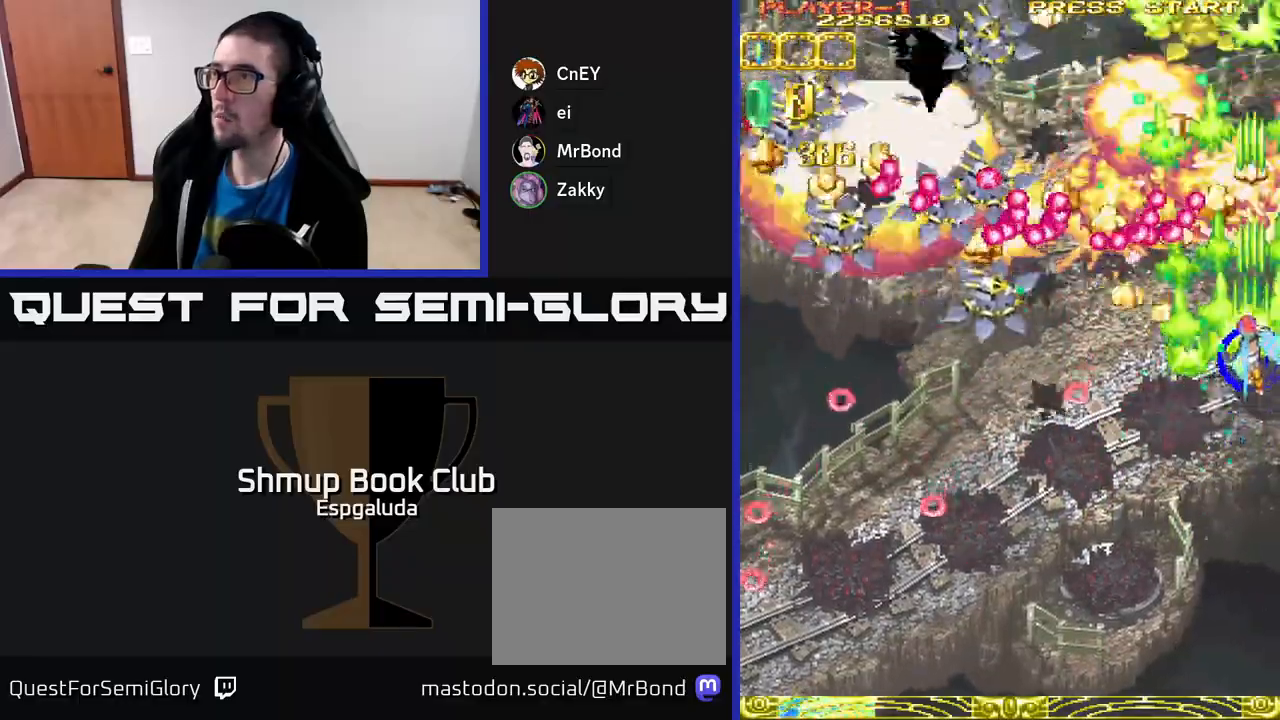
{"buttons": ["A", "DPAD_LEFT"], "left_stick": "center", "events": [[33, "DPAD_UP", "up"], [100, "DPAD_DOWN", "down"], [100, "DPAD_RIGHT", "up"], [383, "DPAD_LEFT", "down"], [433, "DPAD_DOWN", "up"]]}
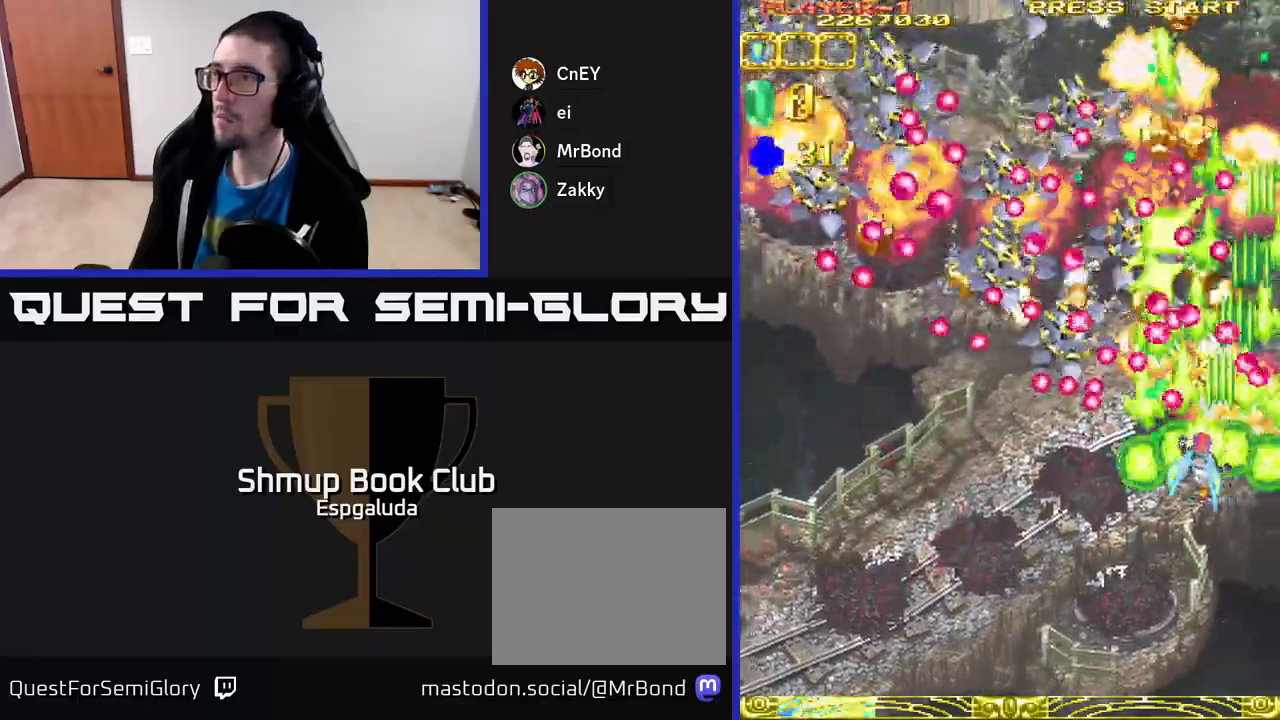
{"buttons": ["A", "DPAD_DOWN", "DPAD_LEFT"], "left_stick": "center", "events": [[83, "DPAD_DOWN", "down"]]}
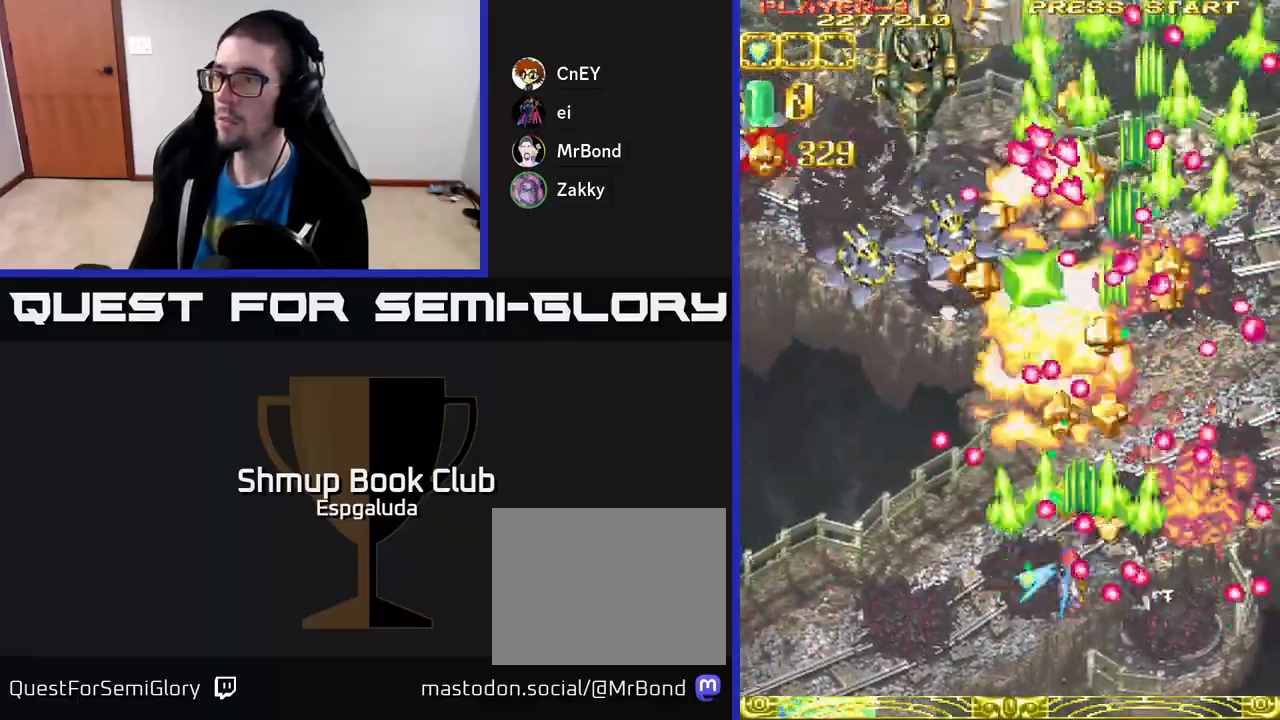
{"buttons": ["A", "DPAD_LEFT"], "left_stick": "center", "events": [[400, "DPAD_DOWN", "up"]]}
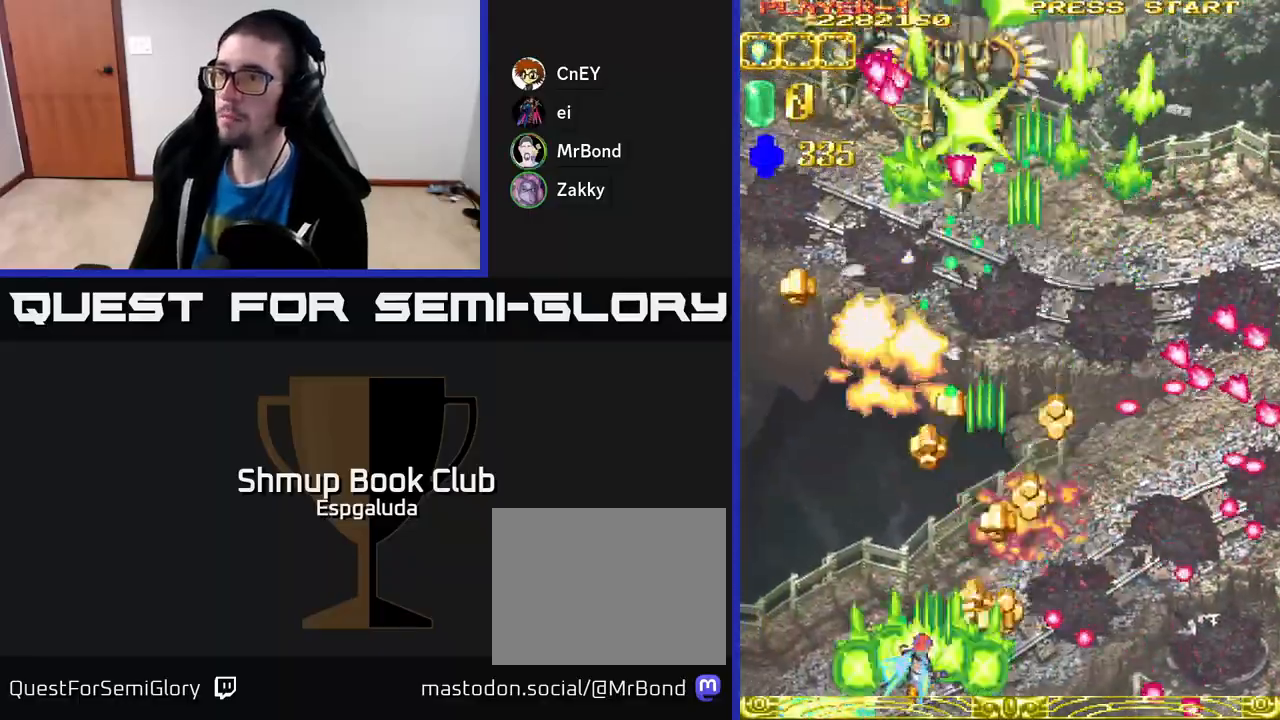
{"buttons": ["A", "DPAD_UP"], "left_stick": "center", "events": [[183, "DPAD_UP", "down"], [467, "DPAD_LEFT", "up"]]}
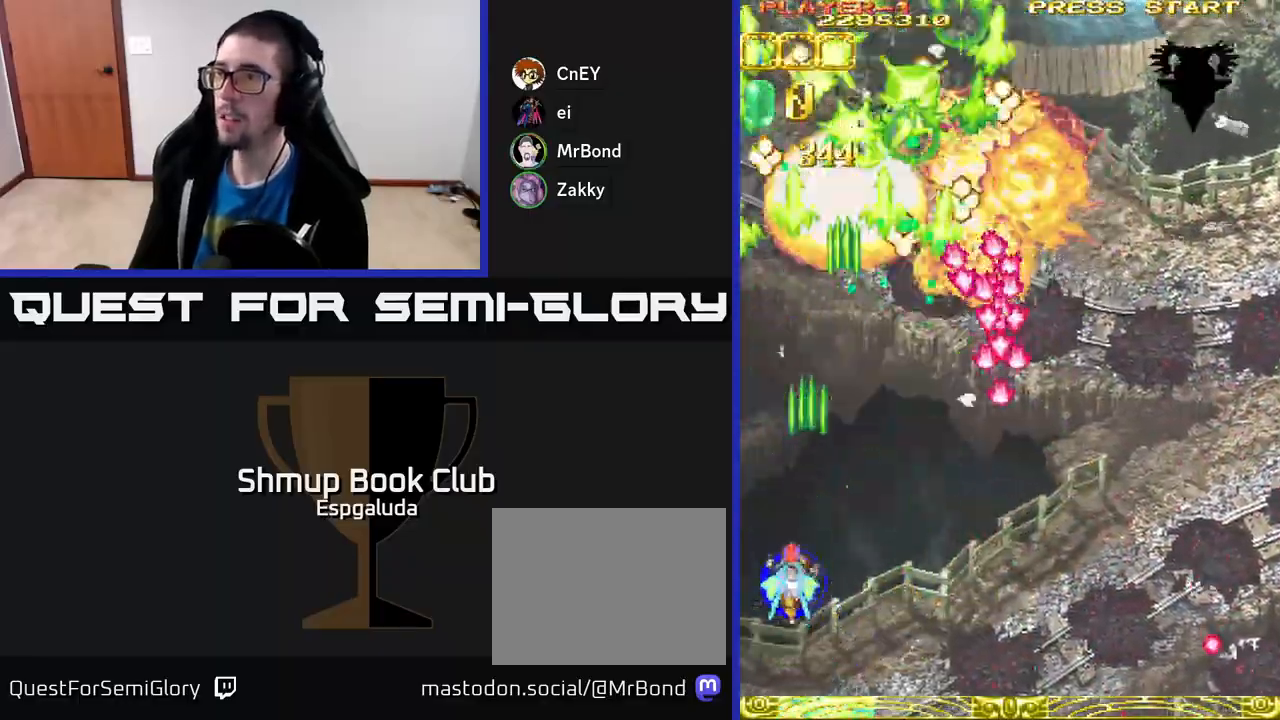
{"buttons": ["A", "DPAD_UP", "DPAD_RIGHT"], "left_stick": "center", "events": [[350, "DPAD_RIGHT", "down"]]}
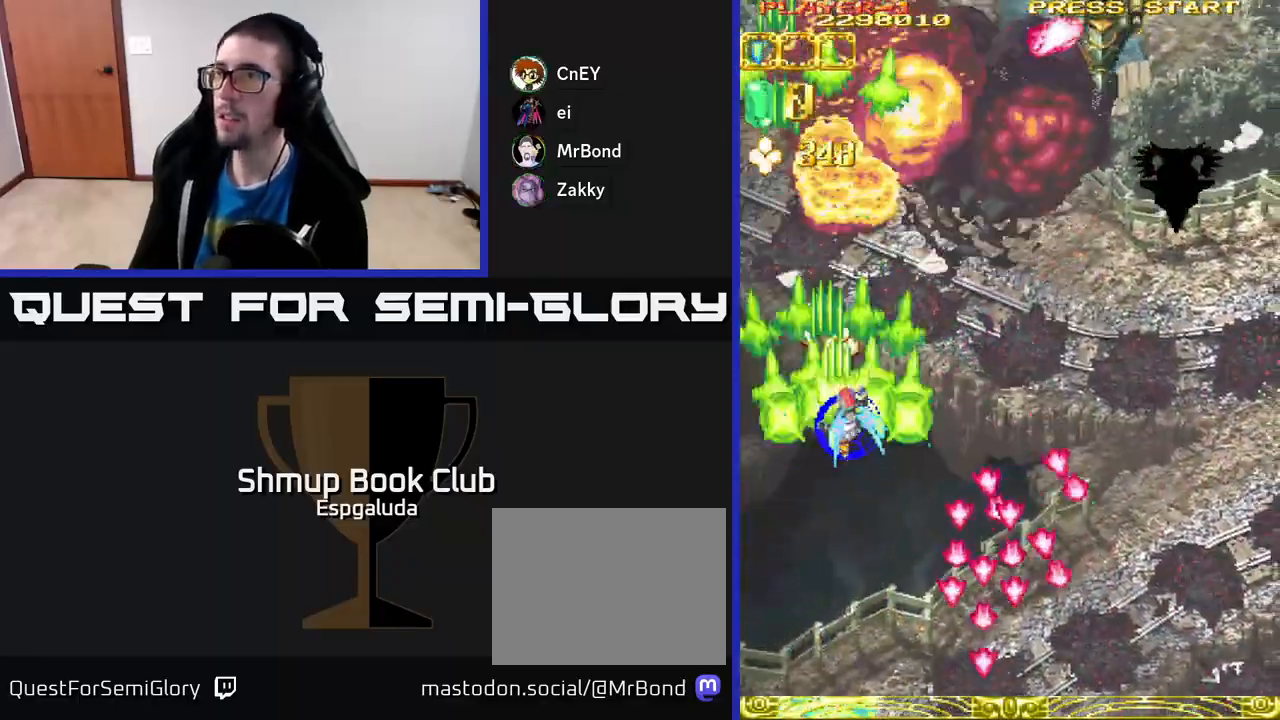
{"buttons": ["A", "DPAD_RIGHT"], "left_stick": "center", "events": [[17, "DPAD_UP", "up"]]}
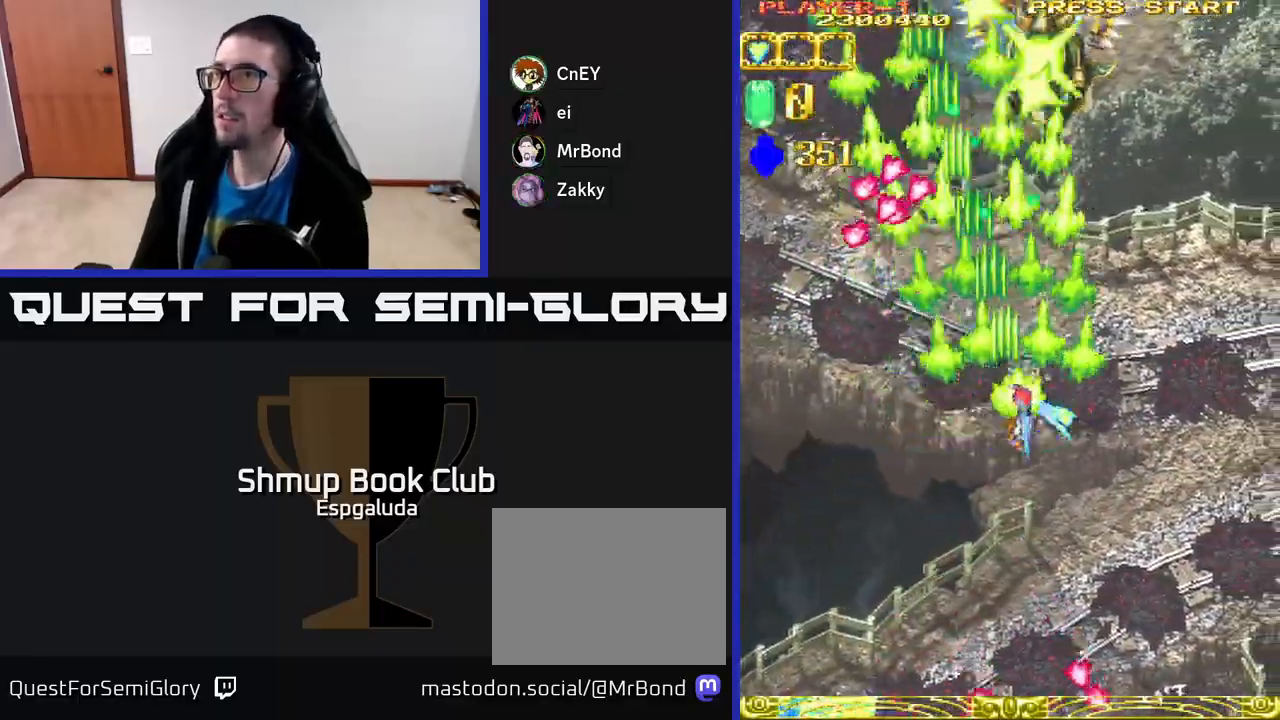
{"buttons": ["A", "DPAD_RIGHT"], "left_stick": "center", "events": [[33, "DPAD_UP", "down"], [283, "DPAD_UP", "up"]]}
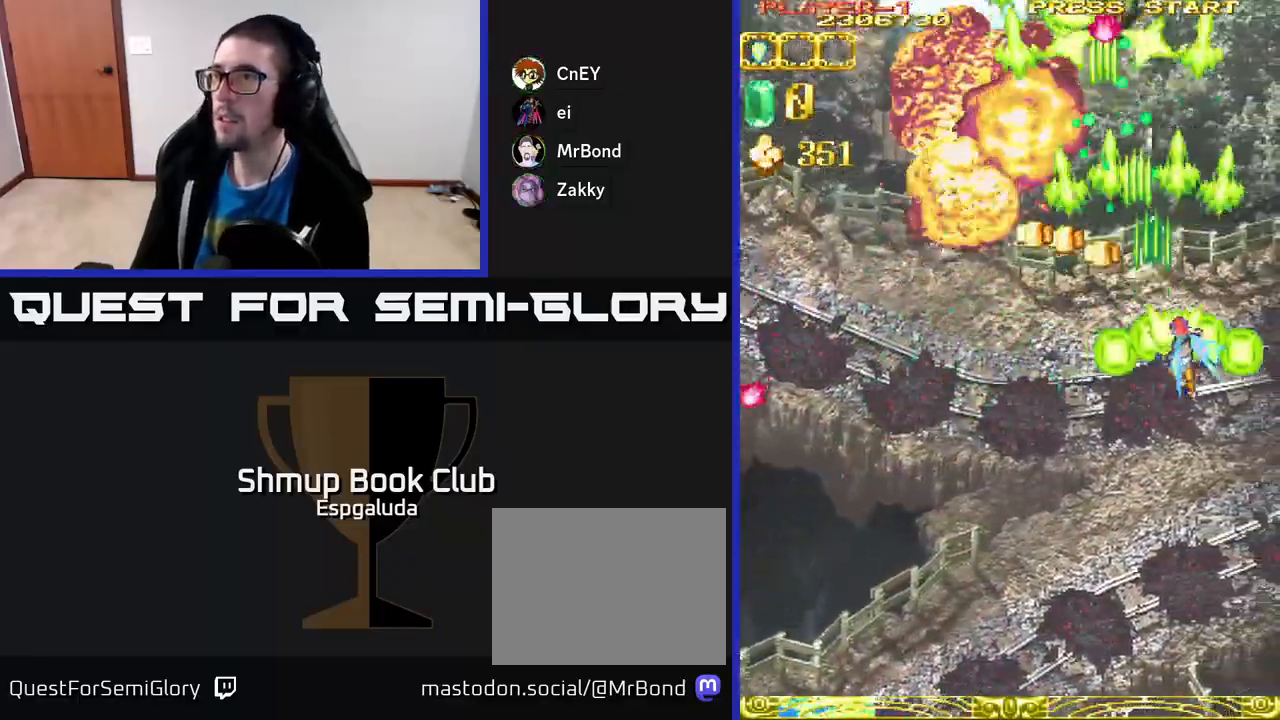
{"buttons": ["A", "DPAD_DOWN", "DPAD_LEFT"], "left_stick": "center", "events": [[67, "DPAD_DOWN", "down"], [133, "DPAD_RIGHT", "up"], [333, "DPAD_LEFT", "down"]]}
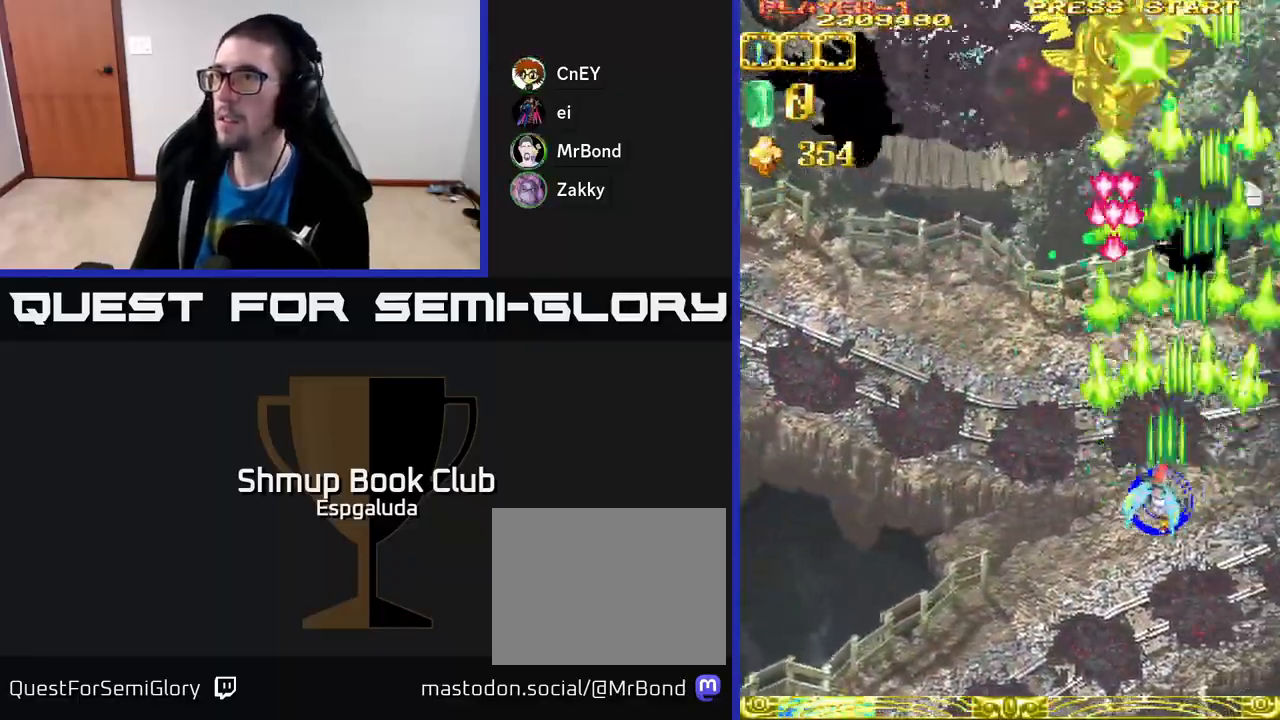
{"buttons": ["A", "DPAD_LEFT"], "left_stick": "center", "events": [[283, "DPAD_DOWN", "up"]]}
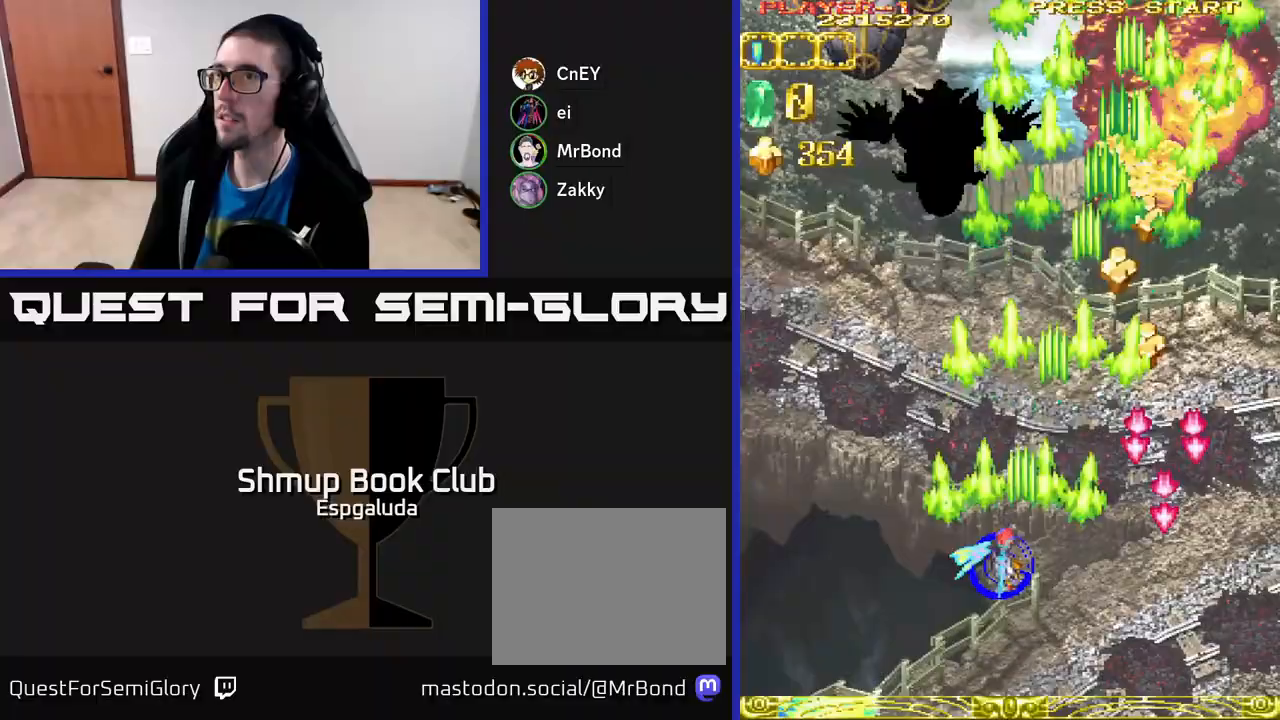
{"buttons": ["A", "DPAD_UP"], "left_stick": "center", "events": [[283, "DPAD_UP", "down"], [333, "DPAD_LEFT", "up"]]}
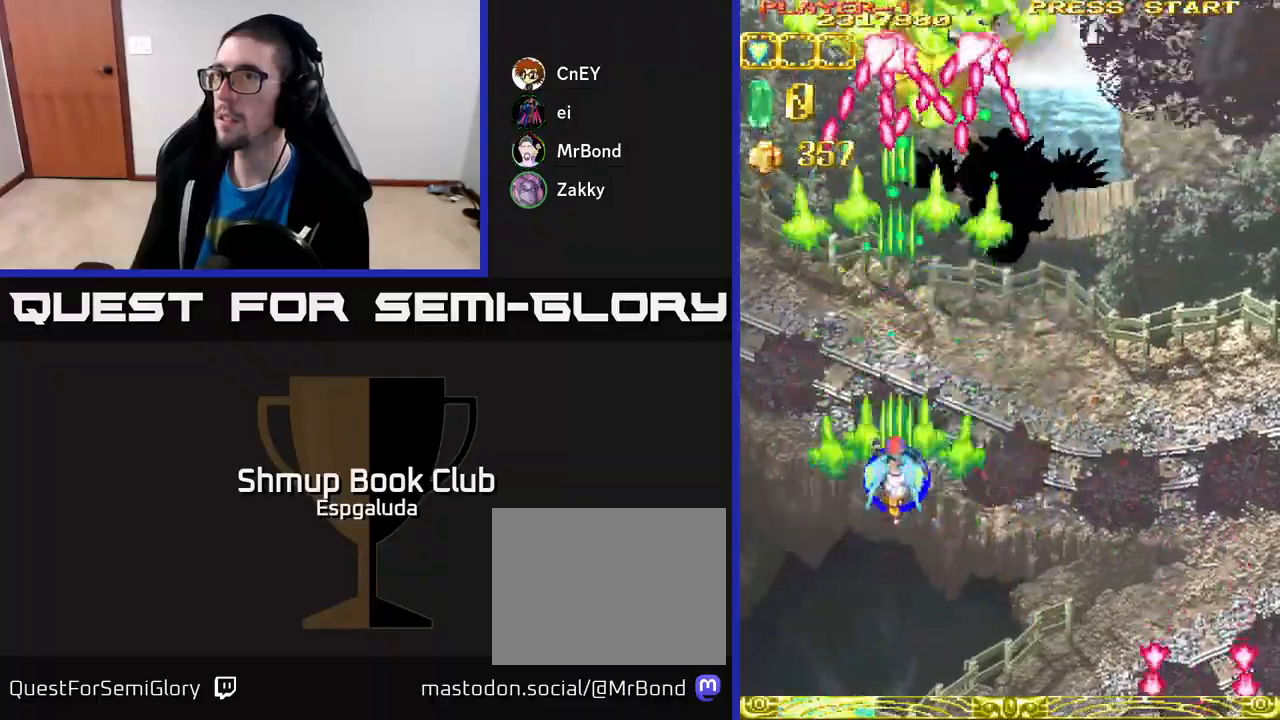
{"buttons": ["A", "DPAD_DOWN"], "left_stick": "center", "events": [[217, "DPAD_RIGHT", "down"], [333, "DPAD_UP", "up"], [367, "DPAD_DOWN", "down"], [383, "DPAD_RIGHT", "up"]]}
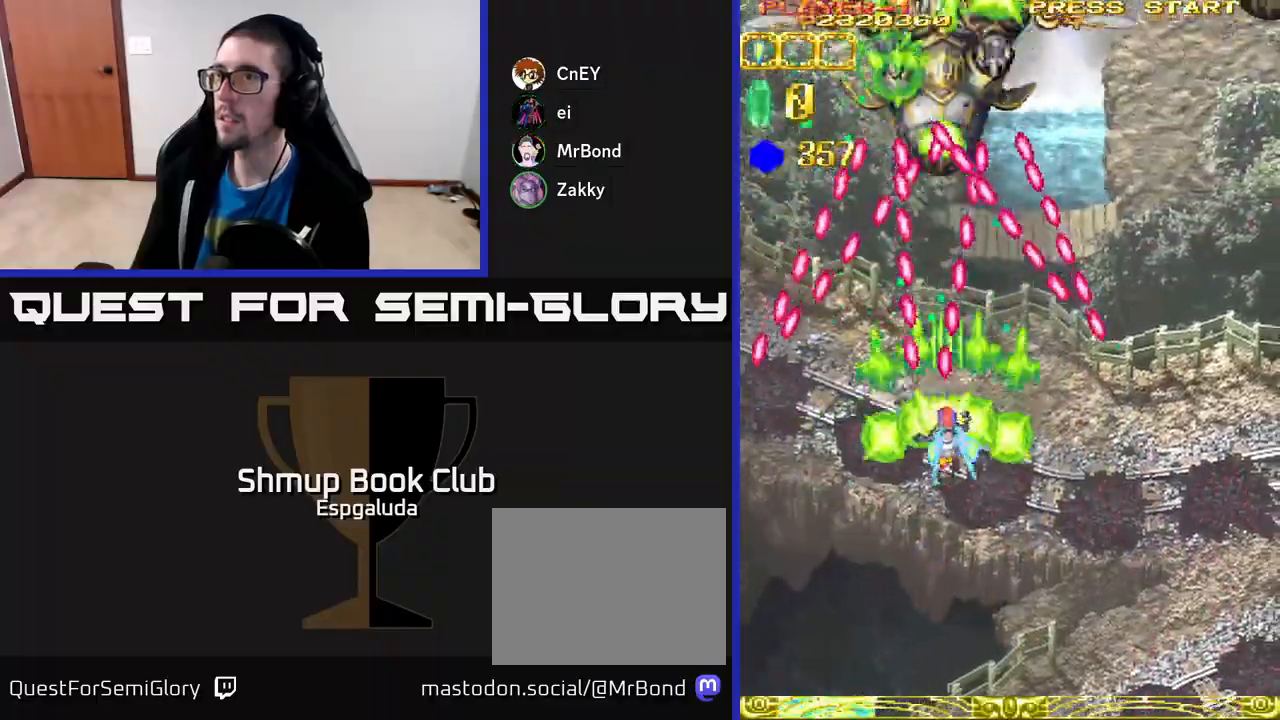
{"buttons": ["A", "DPAD_UP"], "left_stick": "center", "events": [[167, "DPAD_RIGHT", "down"], [367, "DPAD_DOWN", "up"], [433, "DPAD_RIGHT", "up"], [433, "DPAD_UP", "down"]]}
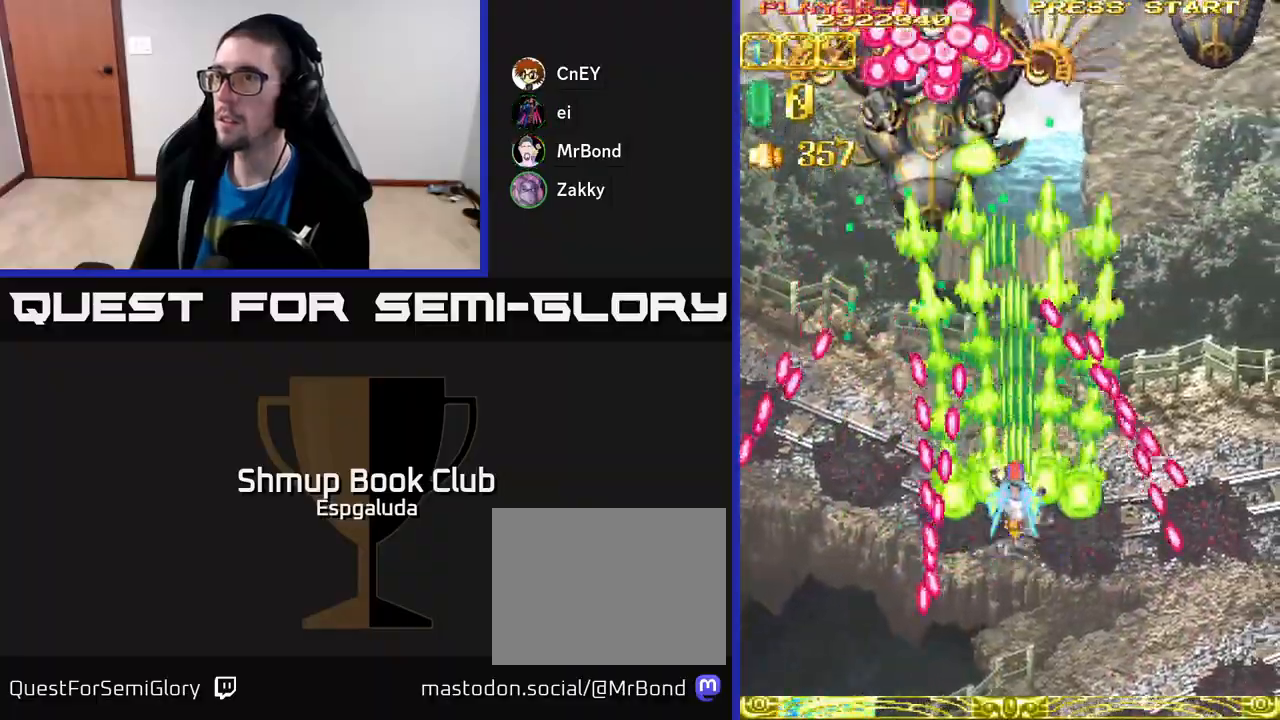
{"buttons": ["A", "DPAD_RIGHT"], "left_stick": "center", "events": [[417, "DPAD_UP", "up"], [433, "DPAD_RIGHT", "down"]]}
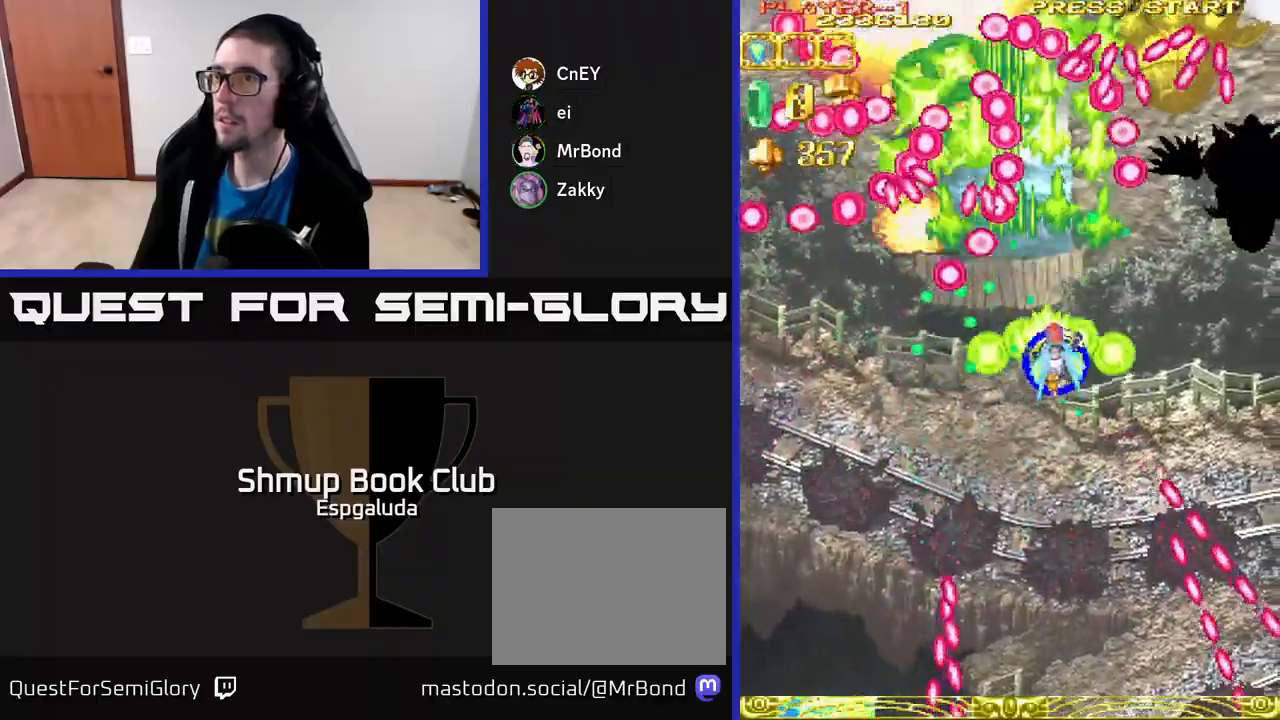
{"buttons": ["A", "DPAD_DOWN"], "left_stick": "center", "events": [[283, "DPAD_DOWN", "down"], [317, "DPAD_RIGHT", "up"]]}
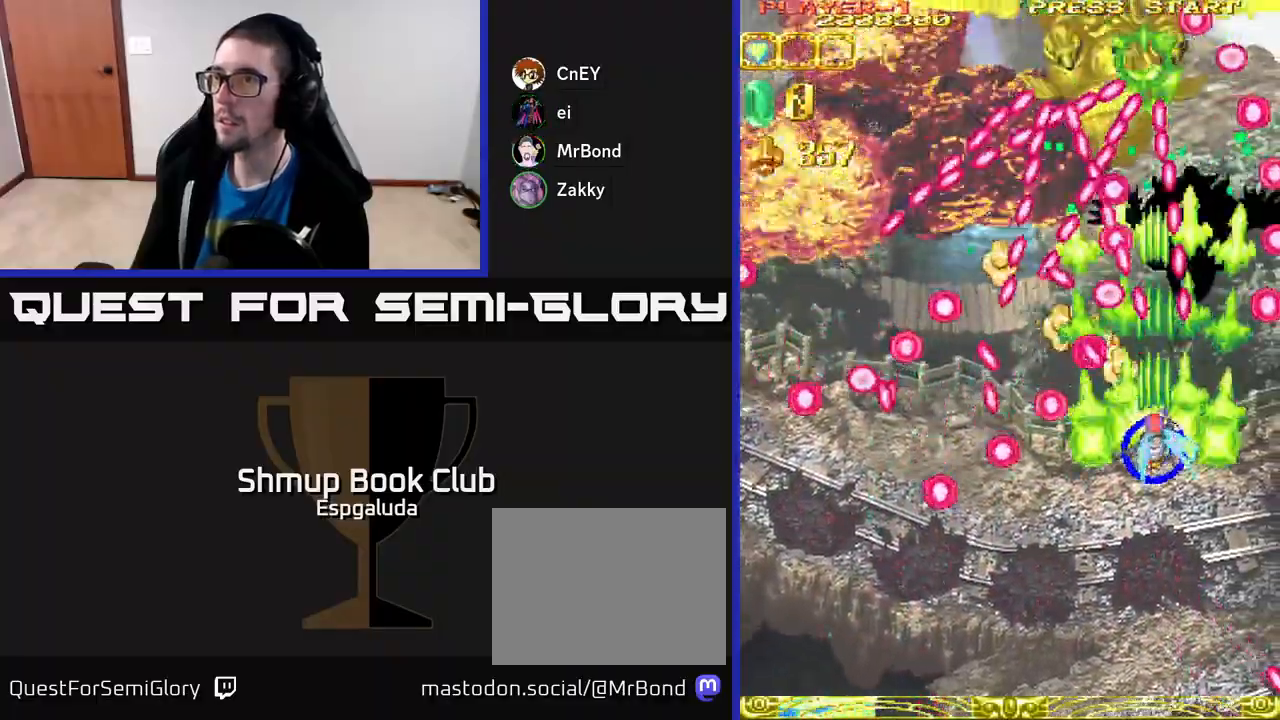
{"buttons": ["A", "DPAD_RIGHT"], "left_stick": "center", "events": [[250, "DPAD_RIGHT", "down"], [433, "DPAD_DOWN", "up"], [450, "DPAD_RIGHT", "up"], [467, "DPAD_RIGHT", "down"]]}
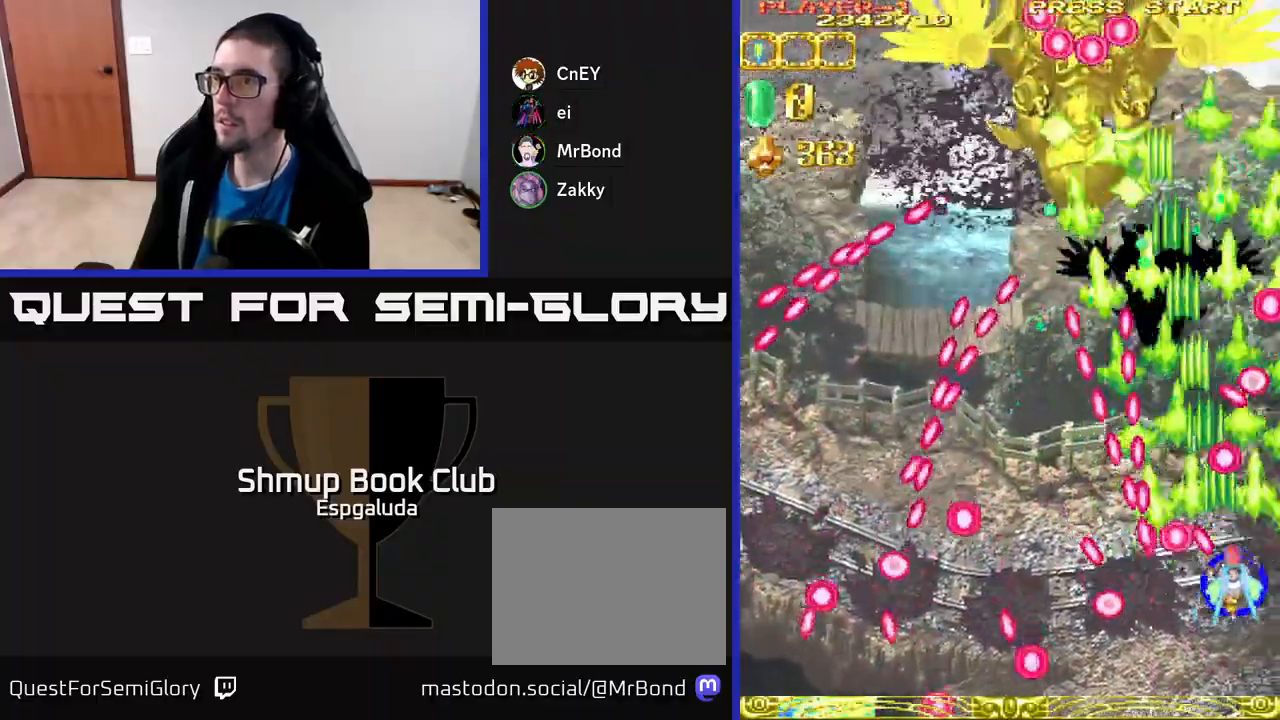
{"buttons": ["A", "DPAD_UP"], "left_stick": "center", "events": [[17, "DPAD_DOWN", "down"], [233, "DPAD_DOWN", "up"], [233, "DPAD_RIGHT", "up"], [350, "DPAD_RIGHT", "down"], [417, "DPAD_UP", "down"], [450, "DPAD_RIGHT", "up"]]}
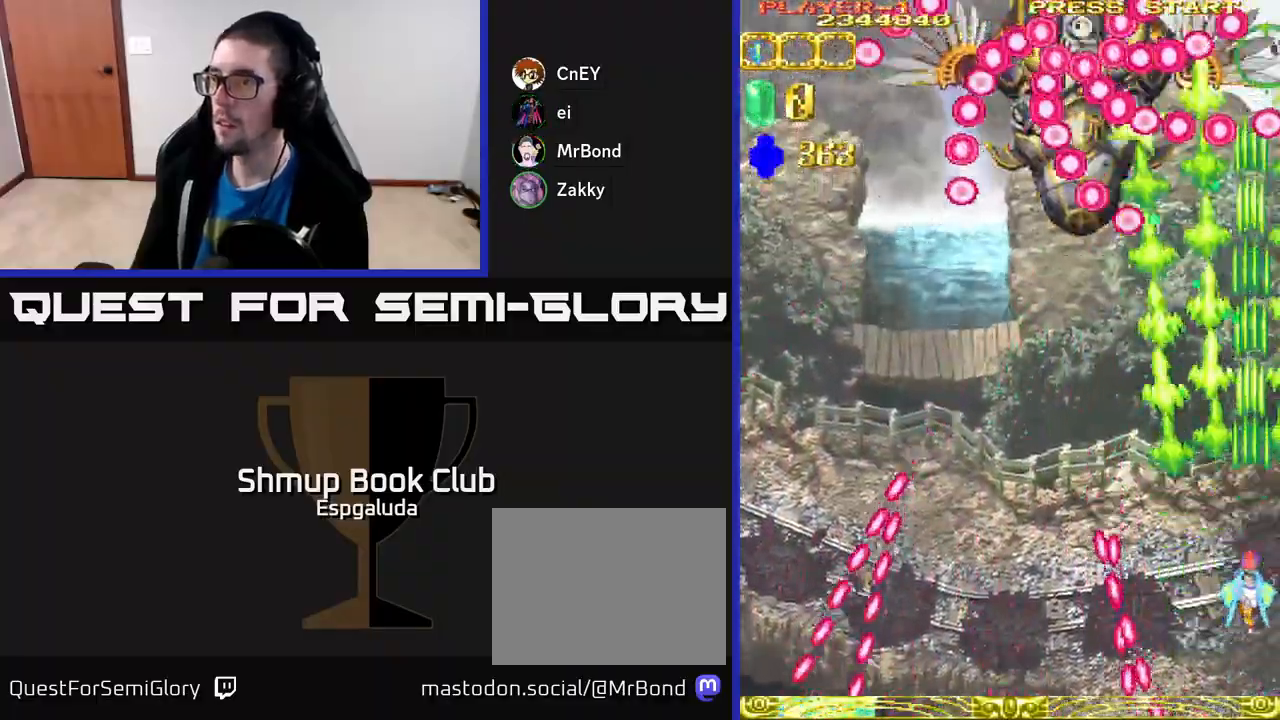
{"buttons": ["A", "DPAD_LEFT"], "left_stick": "center", "events": [[117, "DPAD_LEFT", "down"], [233, "DPAD_UP", "up"]]}
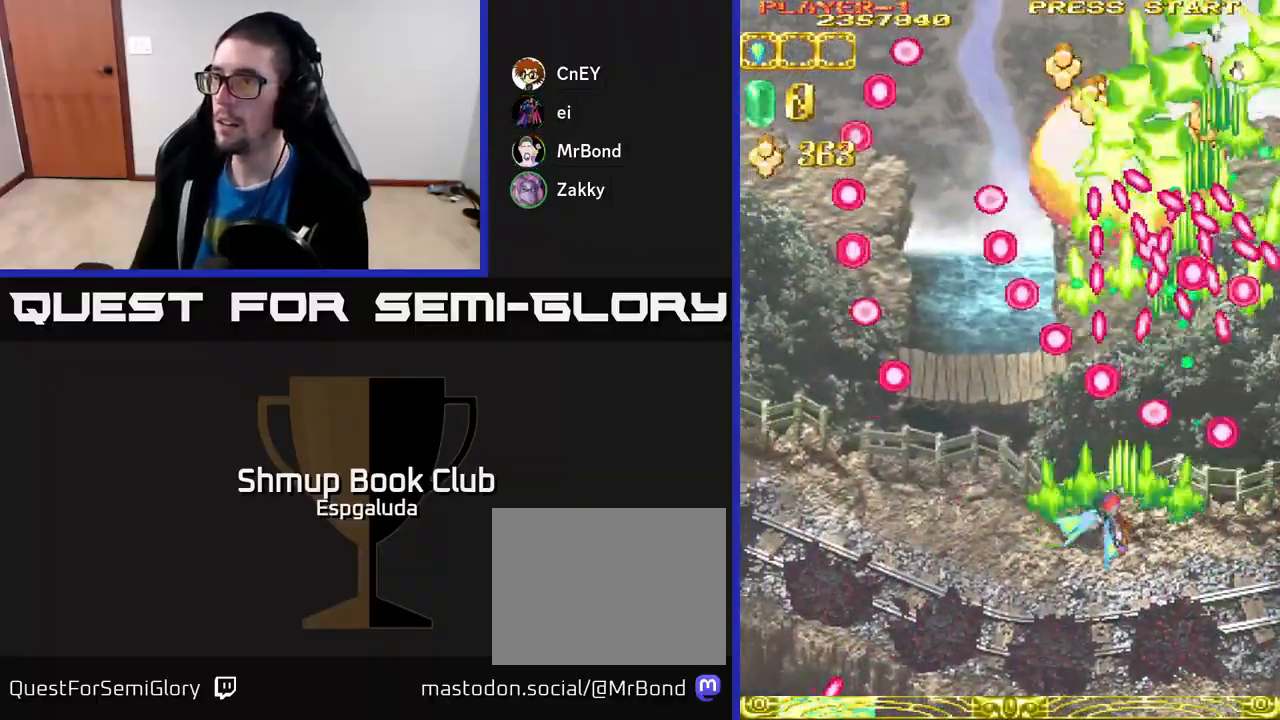
{"buttons": ["A", "DPAD_LEFT"], "left_stick": "center", "events": [[150, "DPAD_DOWN", "down"], [217, "DPAD_LEFT", "up"], [350, "DPAD_LEFT", "down"], [450, "DPAD_DOWN", "up"]]}
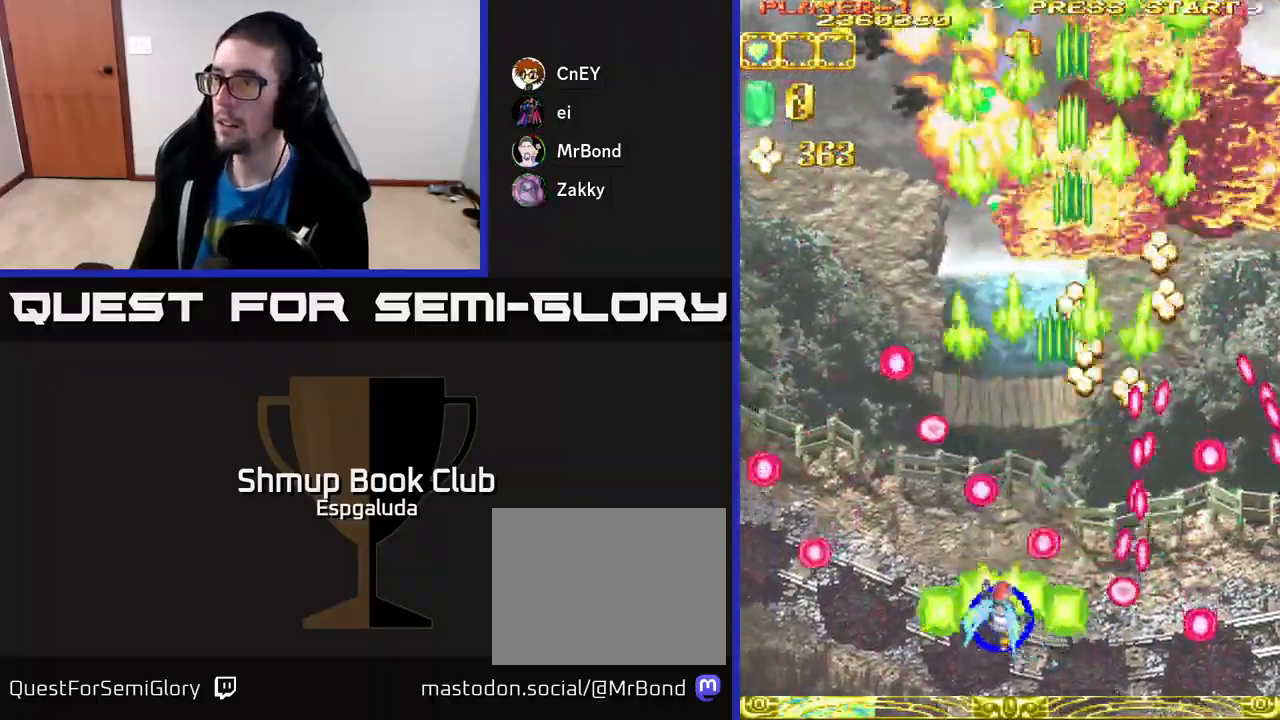
{"buttons": ["A", "DPAD_LEFT"], "left_stick": "center", "events": [[17, "DPAD_UP", "down"], [50, "DPAD_LEFT", "up"], [133, "DPAD_RIGHT", "down"], [250, "DPAD_RIGHT", "up"], [317, "DPAD_LEFT", "down"], [450, "DPAD_UP", "up"]]}
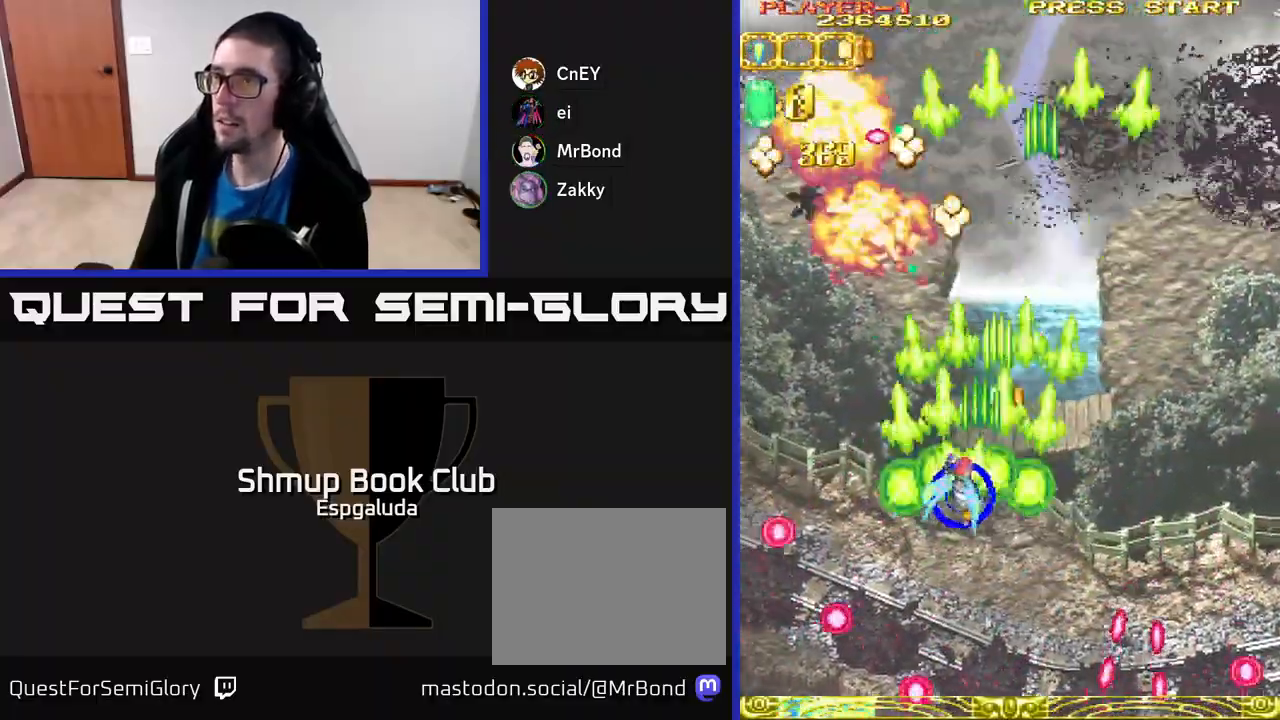
{"buttons": ["A", "DPAD_LEFT"], "left_stick": "center", "events": []}
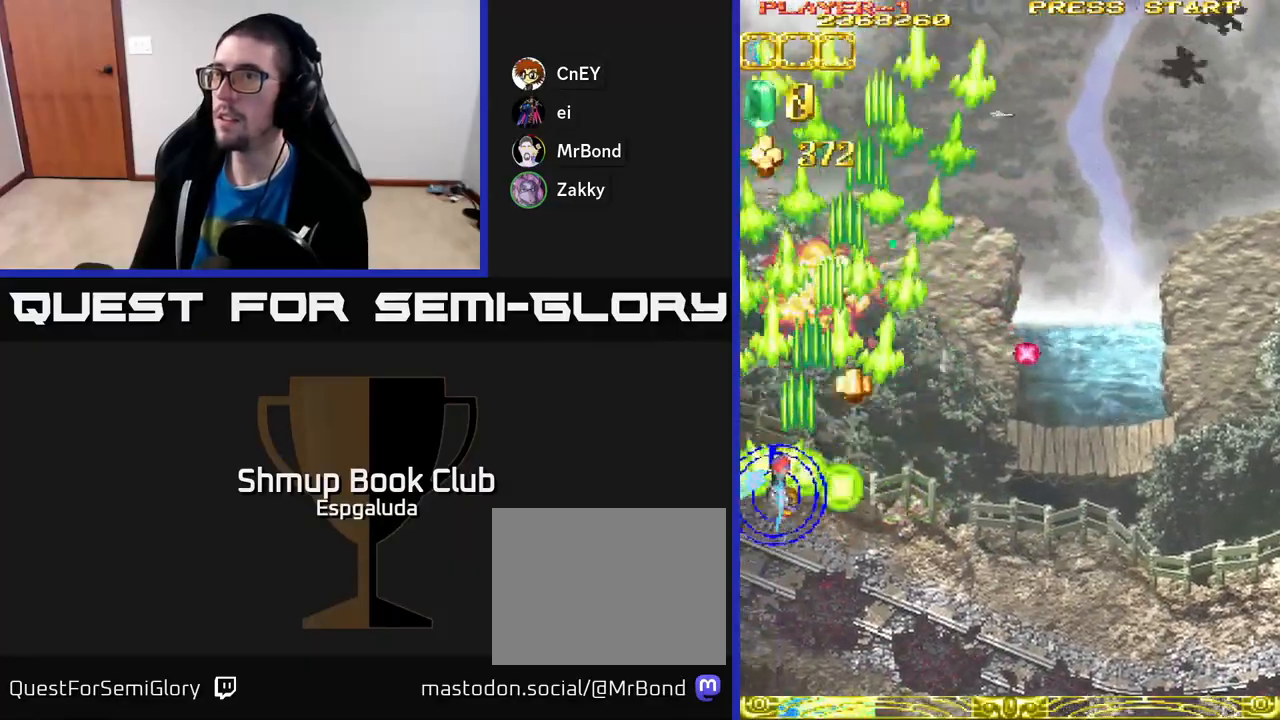
{"buttons": ["A", "DPAD_RIGHT"], "left_stick": "center", "events": [[167, "DPAD_UP", "down"], [183, "DPAD_LEFT", "up"], [267, "DPAD_RIGHT", "down"], [317, "DPAD_UP", "up"]]}
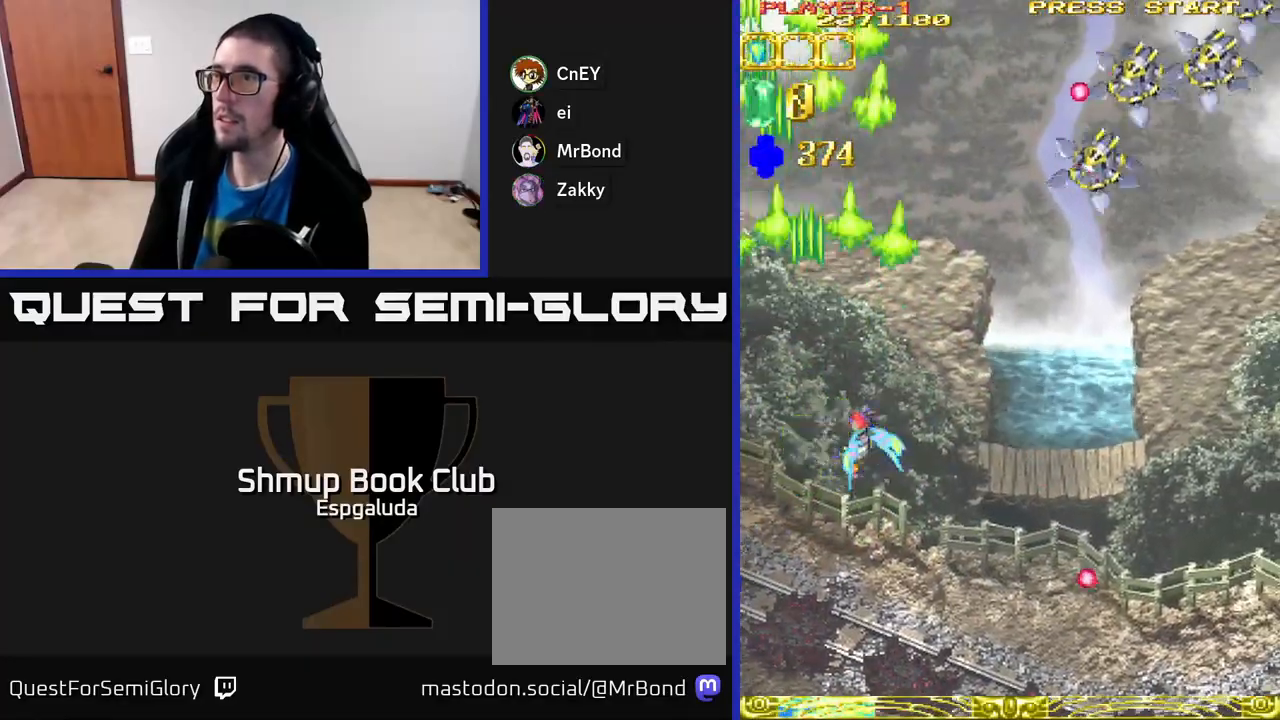
{"buttons": ["A", "DPAD_RIGHT"], "left_stick": "center", "events": []}
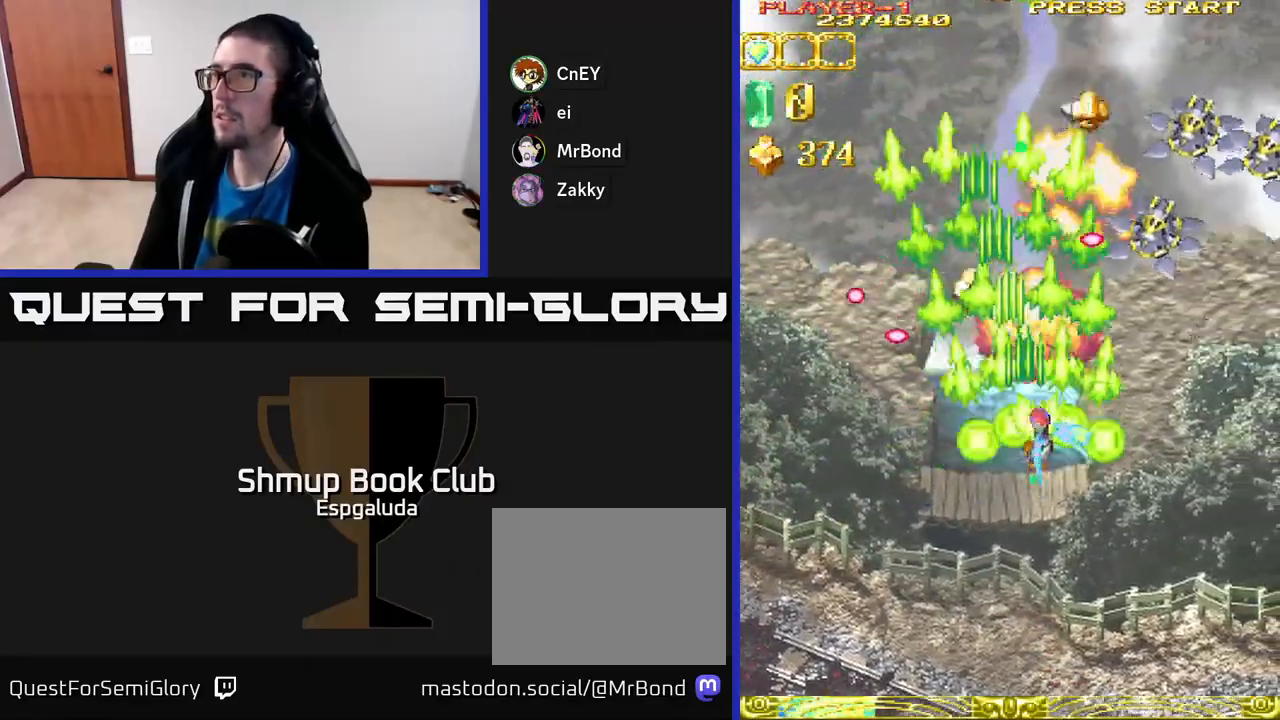
{"buttons": ["A", "DPAD_LEFT"], "left_stick": "center", "events": [[400, "DPAD_RIGHT", "up"], [417, "DPAD_LEFT", "down"]]}
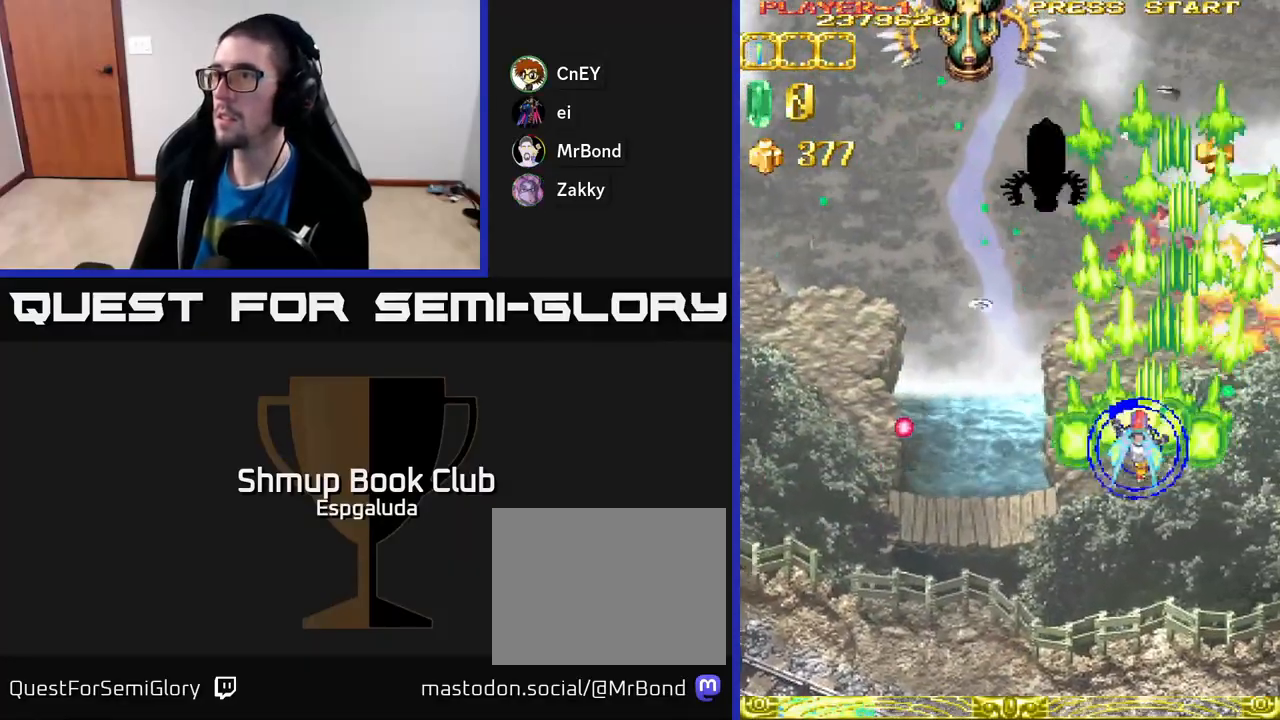
{"buttons": ["A", "DPAD_UP"], "left_stick": "center", "events": [[333, "DPAD_UP", "down"], [400, "DPAD_LEFT", "up"]]}
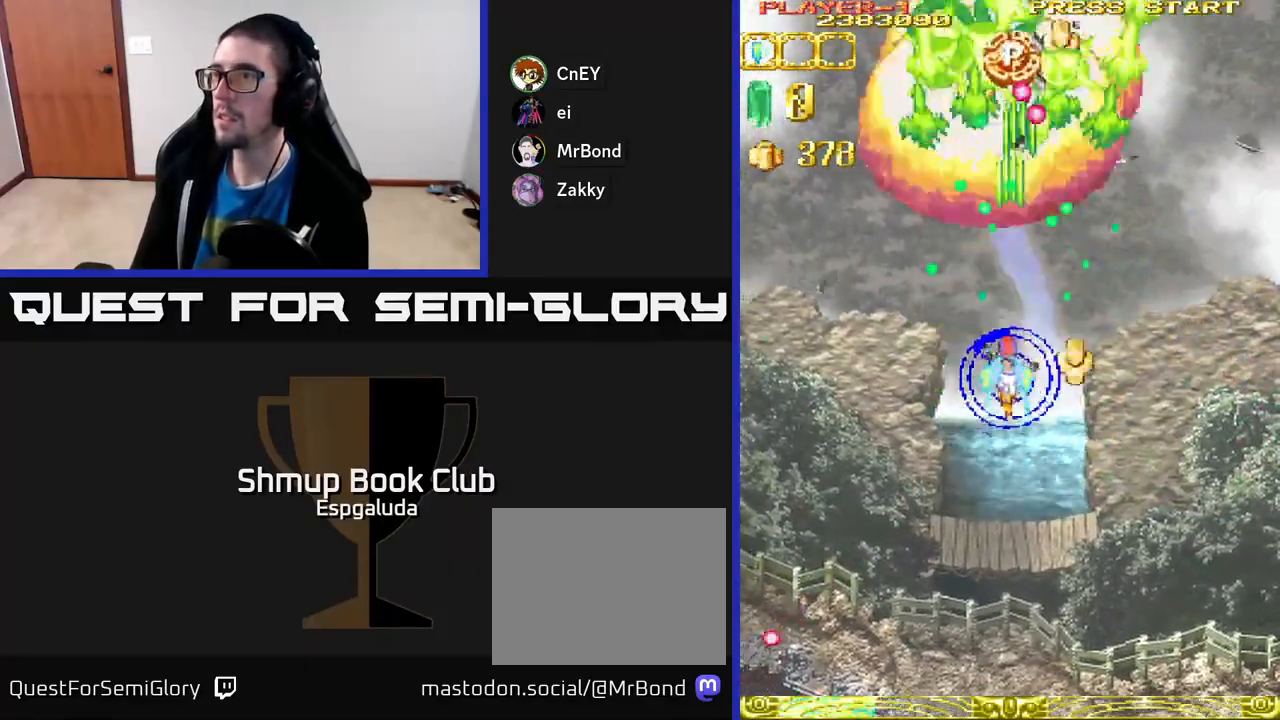
{"buttons": ["A", "DPAD_UP", "DPAD_RIGHT"], "left_stick": "center", "events": [[67, "DPAD_LEFT", "down"], [133, "DPAD_UP", "up"], [150, "DPAD_UP", "down"], [267, "DPAD_LEFT", "up"], [433, "DPAD_RIGHT", "down"]]}
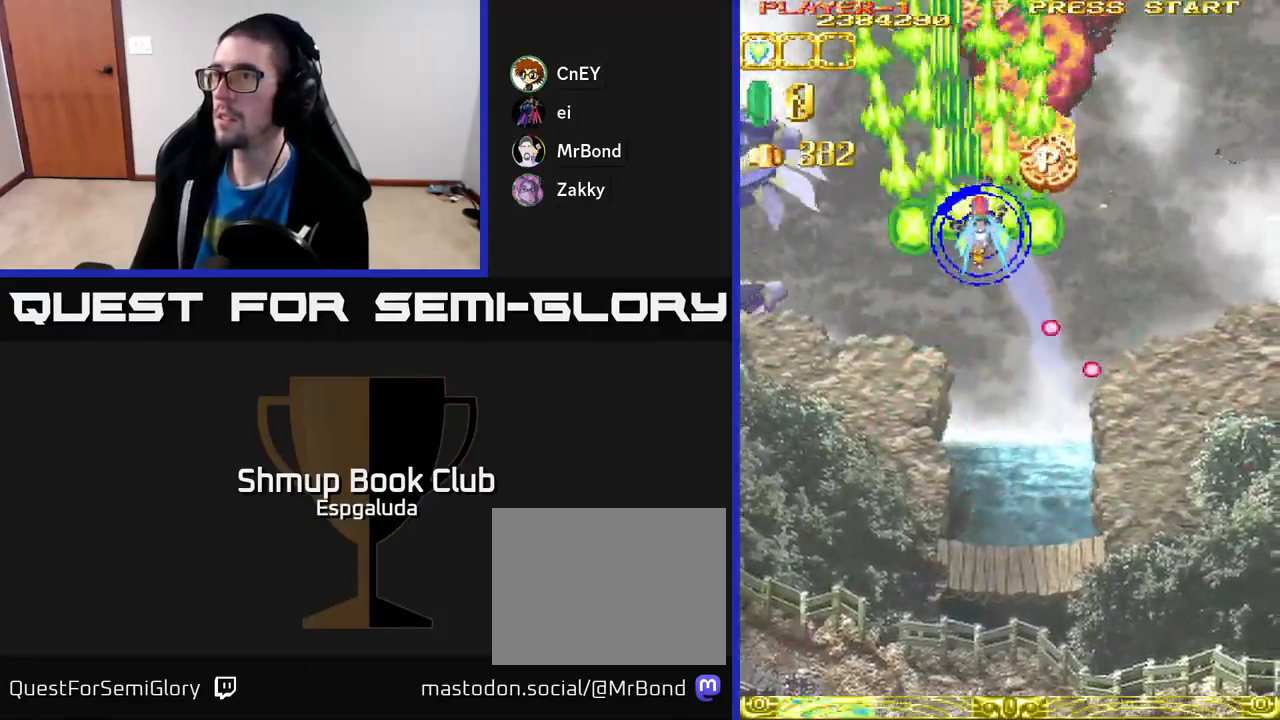
{"buttons": ["A", "DPAD_DOWN", "DPAD_LEFT"], "left_stick": "center", "events": [[133, "DPAD_UP", "up"], [233, "DPAD_DOWN", "down"], [233, "DPAD_RIGHT", "up"], [250, "DPAD_LEFT", "down"], [283, "X", "down"], [383, "X", "up"]]}
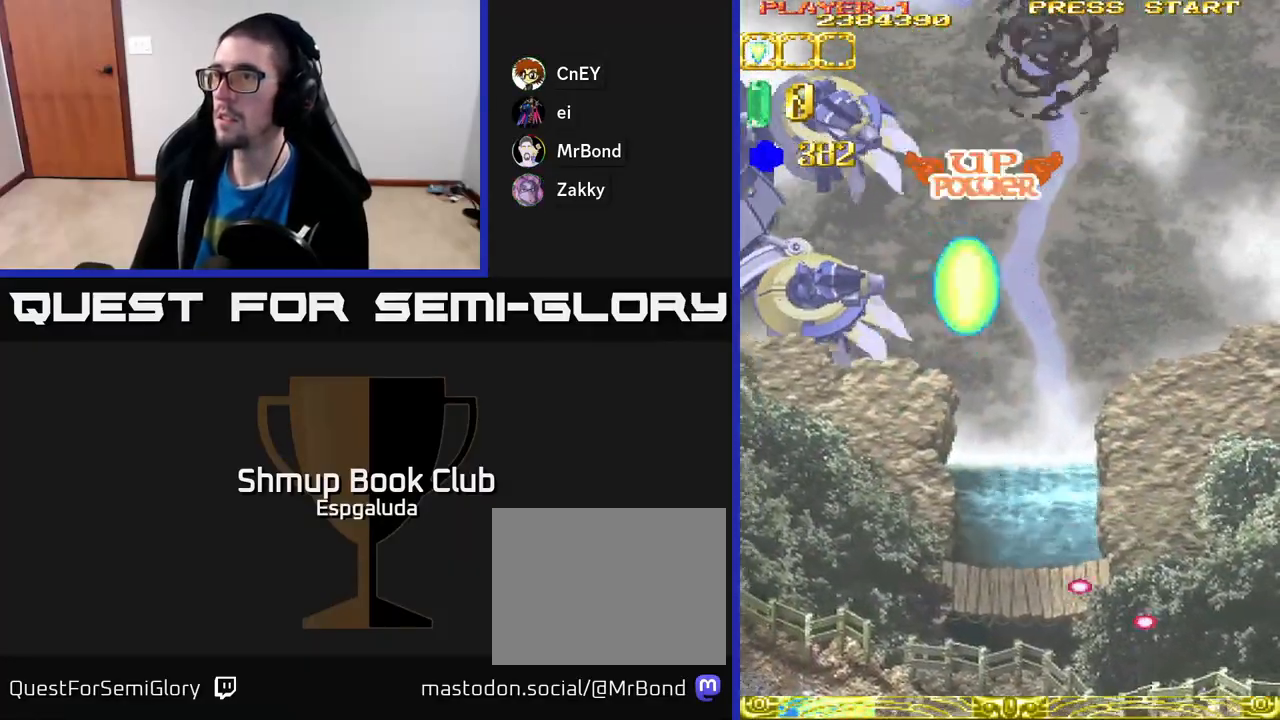
{"buttons": ["A", "DPAD_DOWN", "DPAD_RIGHT"], "left_stick": "center", "events": [[283, "DPAD_LEFT", "up"], [467, "DPAD_RIGHT", "down"]]}